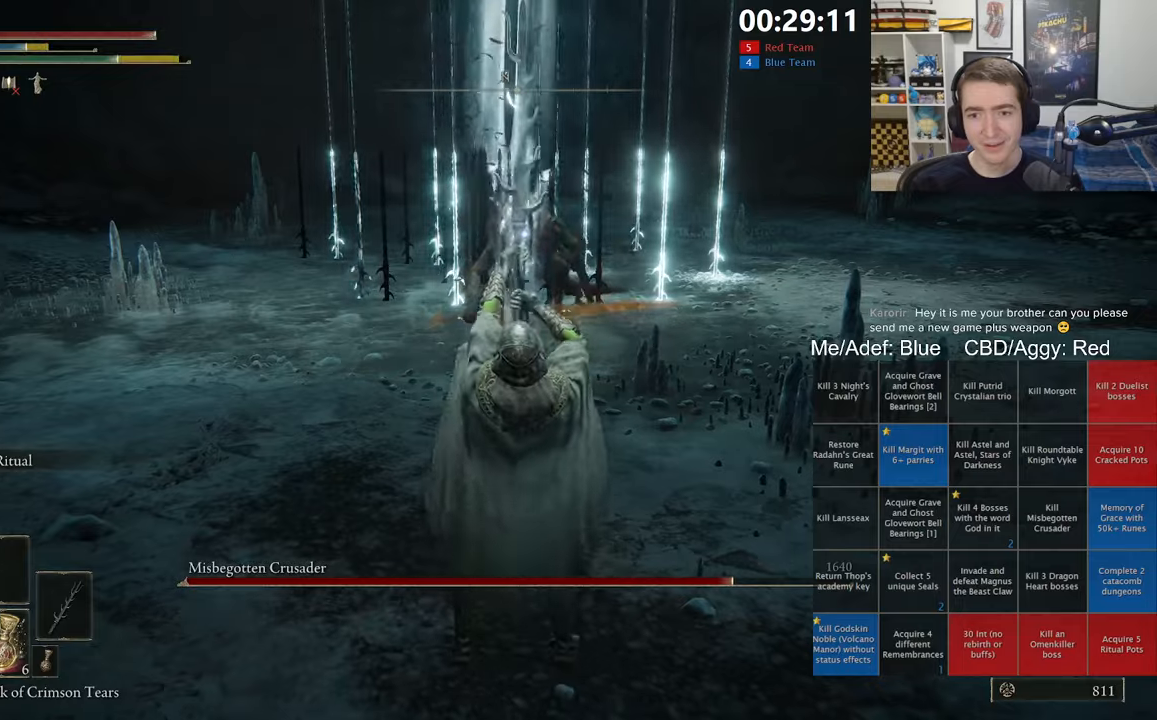
Gameplay with a controller (Xbox layout); each line is a JSON object with the inputs held at the frame after it (dt_ms = milliseconds from this image to that frame). "events" lists button and stick changes between this image and that frame as [ms after this image, input, new state], when the widget could be followed in between.
{"dt_ms": 500, "buttons": [], "left_stick": "down-left", "right_stick": "center", "events": [[317, "left_stick", "down-left"]]}
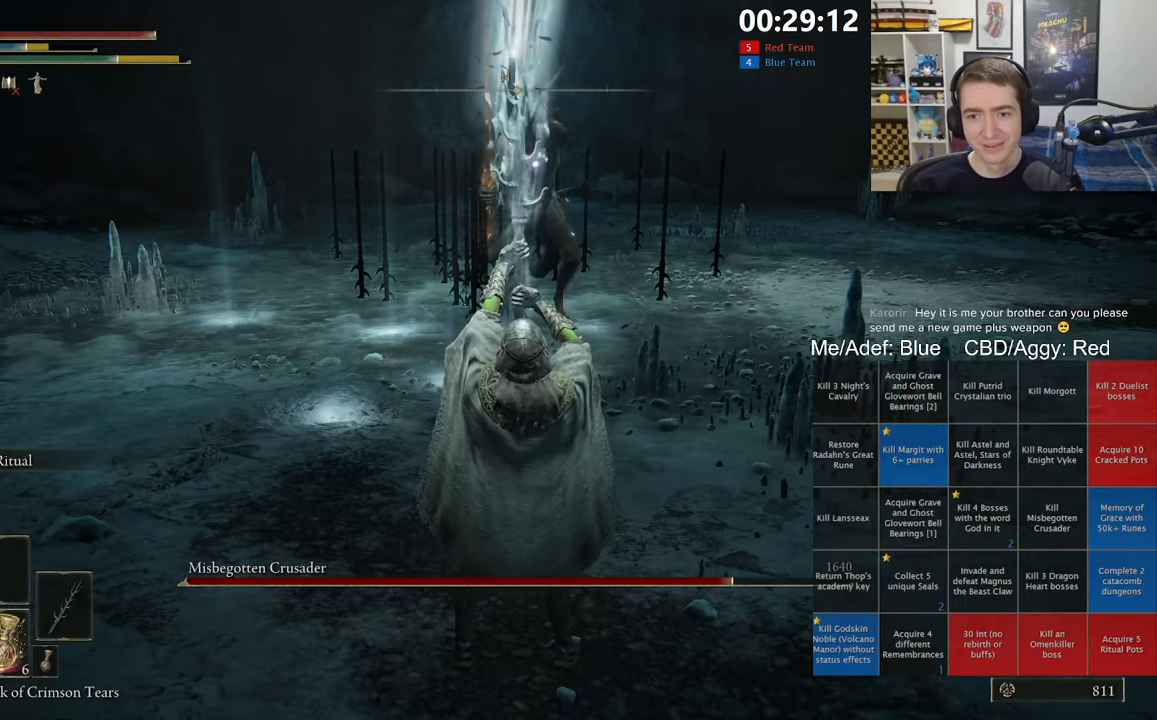
{"dt_ms": 500, "buttons": [], "left_stick": "down", "right_stick": "center", "events": [[117, "left_stick", "down-right"], [350, "left_stick", "down"]]}
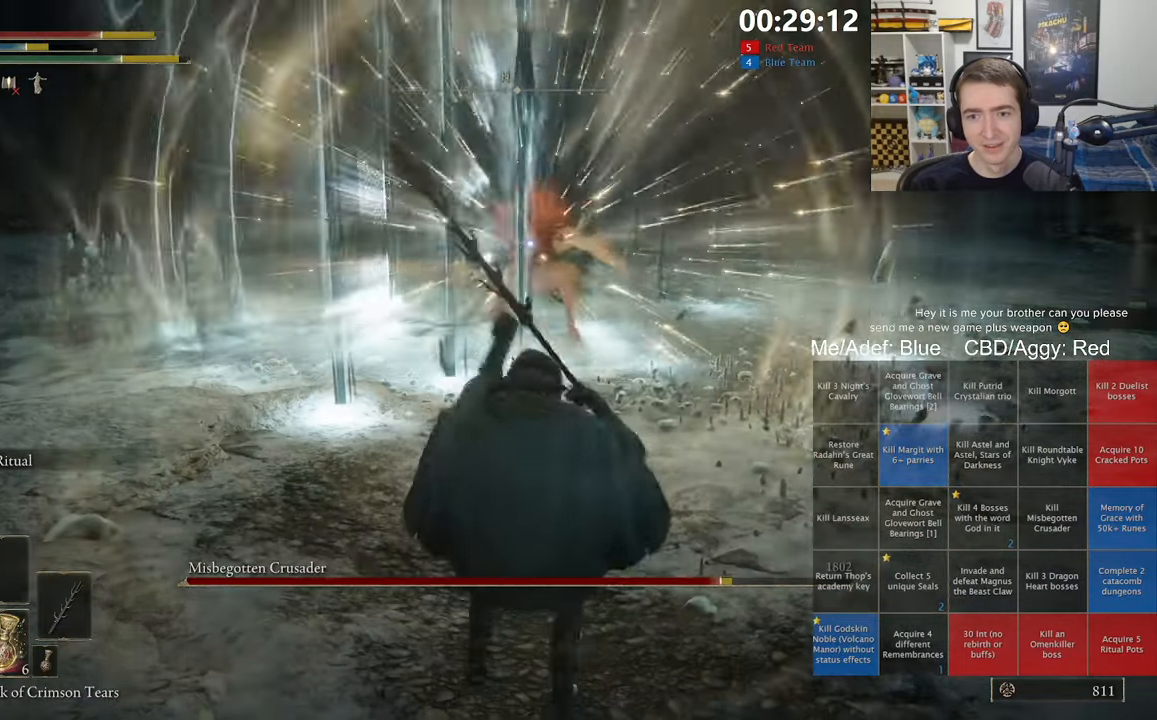
{"dt_ms": 500, "buttons": [], "left_stick": "right", "right_stick": "center", "events": [[67, "left_stick", "down-right"], [434, "left_stick", "right"]]}
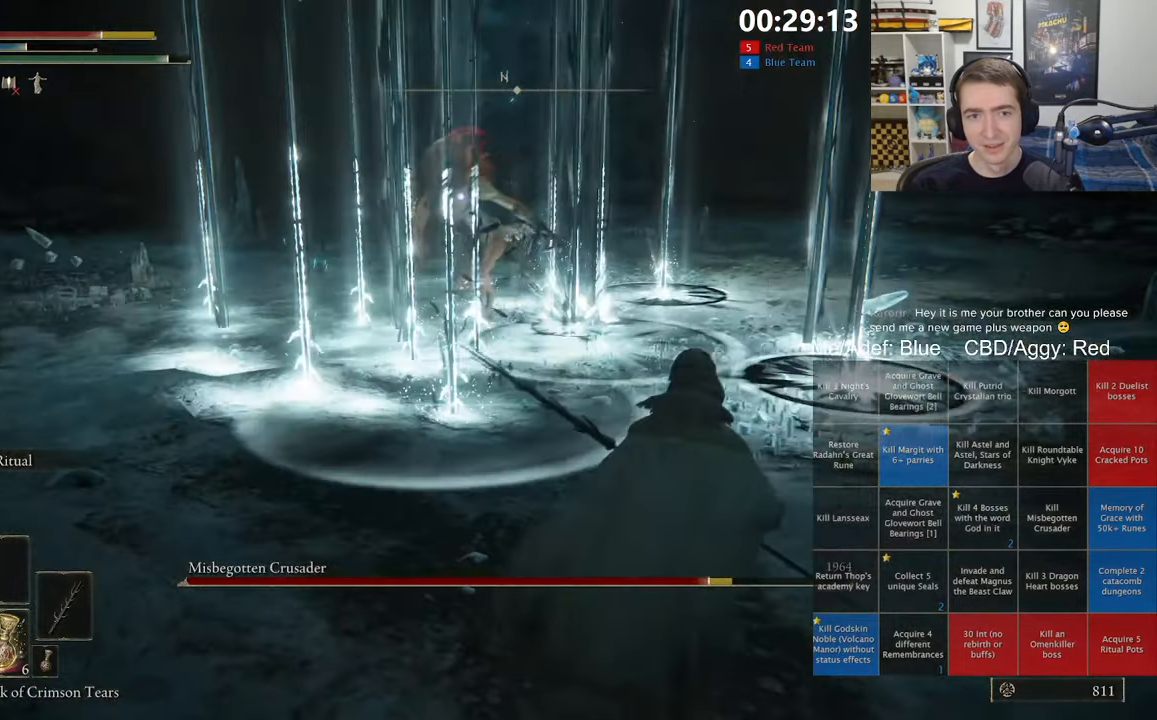
{"dt_ms": 500, "buttons": [], "left_stick": "down", "right_stick": "center", "events": [[84, "left_stick", "down"], [250, "L2", "down"], [400, "L2", "up"]]}
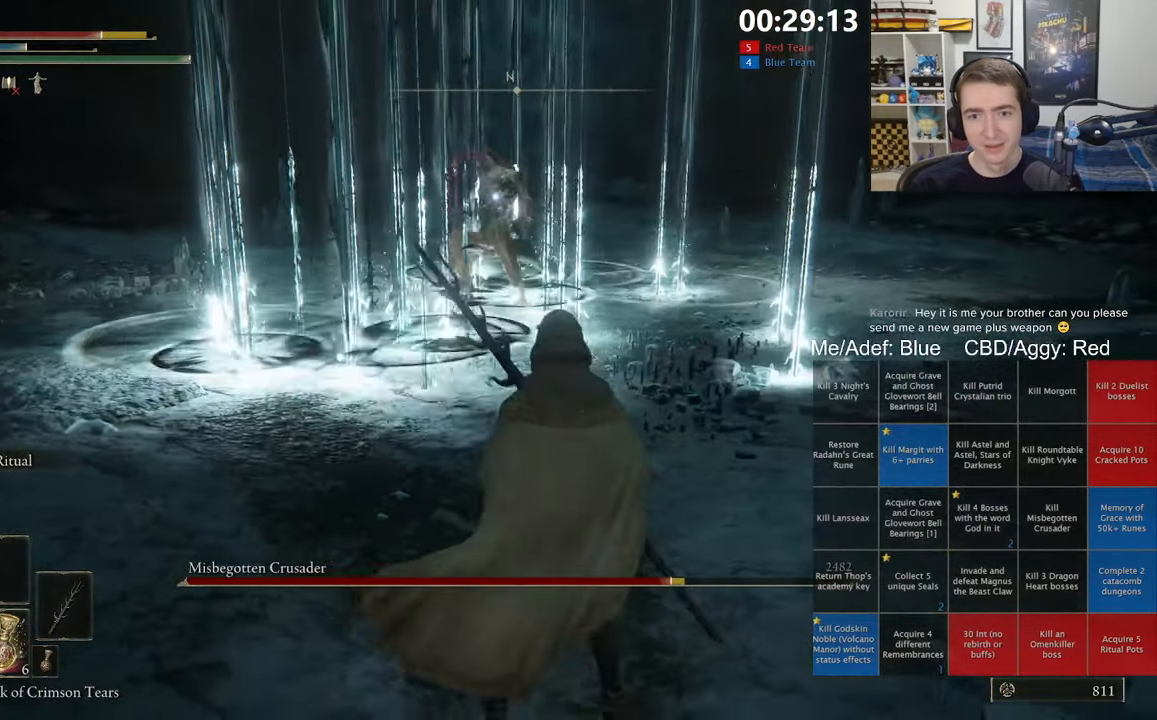
{"dt_ms": 1000, "buttons": [], "left_stick": "center", "right_stick": "center", "events": [[500, "left_stick", "center"]]}
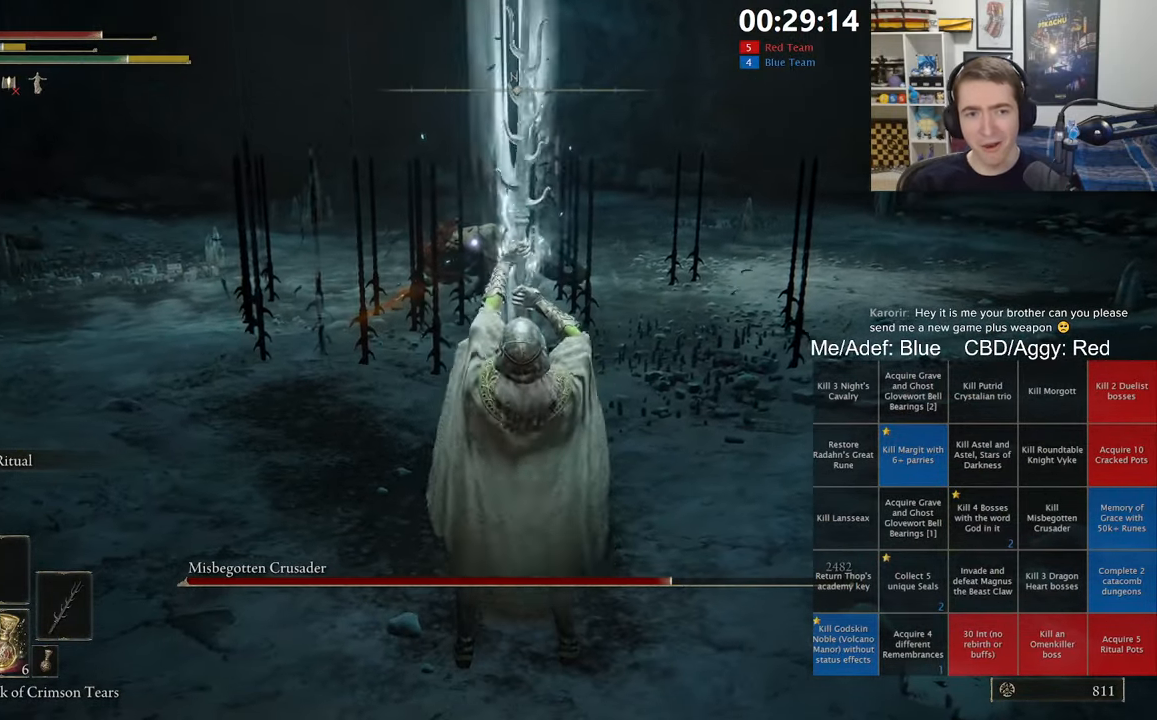
{"dt_ms": 500, "buttons": [], "left_stick": "down", "right_stick": "center", "events": [[250, "left_stick", "down"]]}
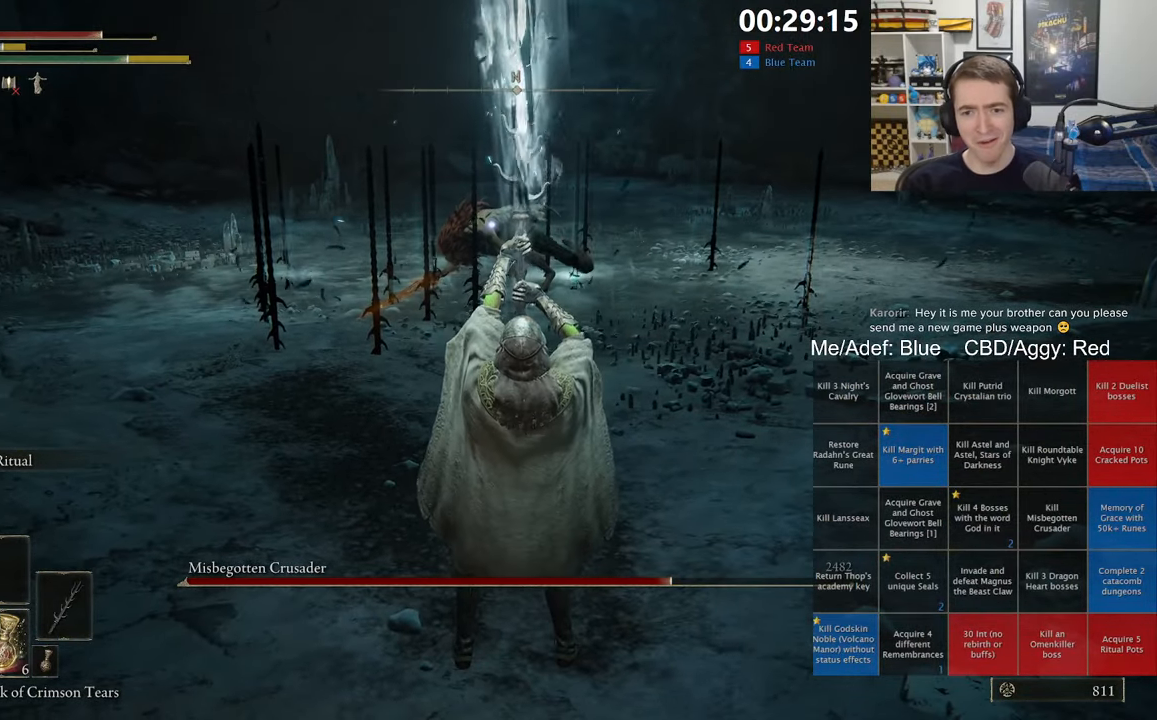
{"dt_ms": 500, "buttons": [], "left_stick": "down", "right_stick": "center", "events": []}
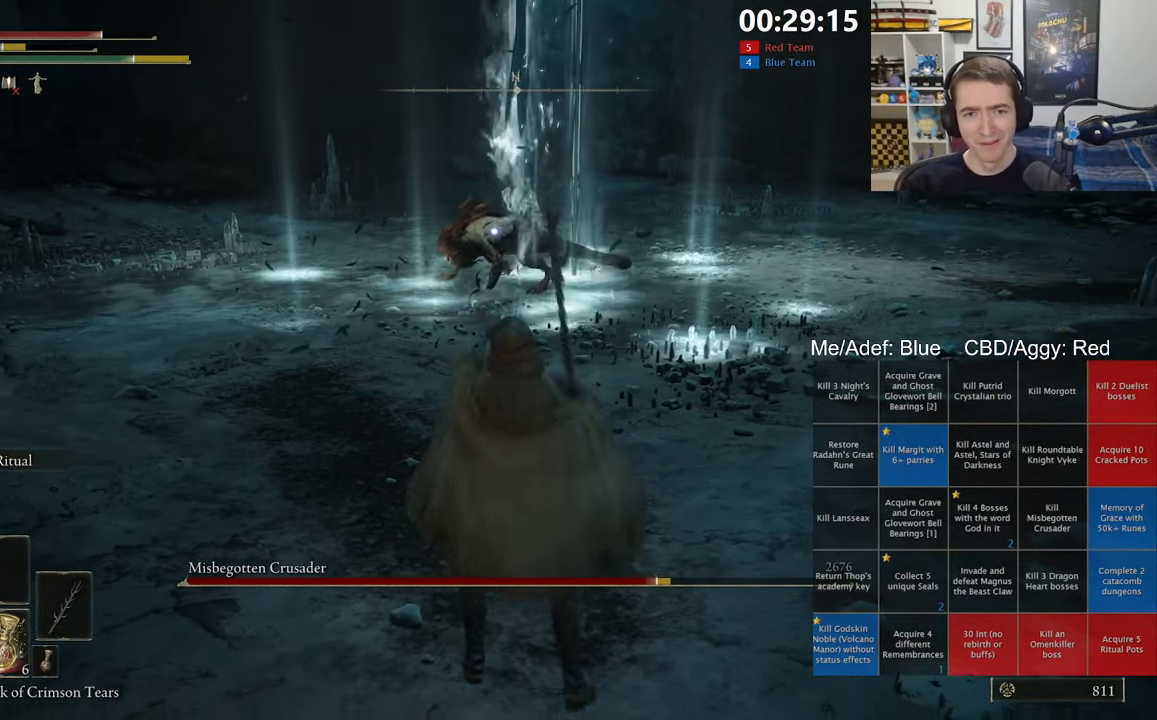
{"dt_ms": 500, "buttons": [], "left_stick": "down-left", "right_stick": "center", "events": [[34, "X", "down"], [117, "X", "up"], [184, "X", "down"], [284, "X", "up"], [384, "left_stick", "down-left"]]}
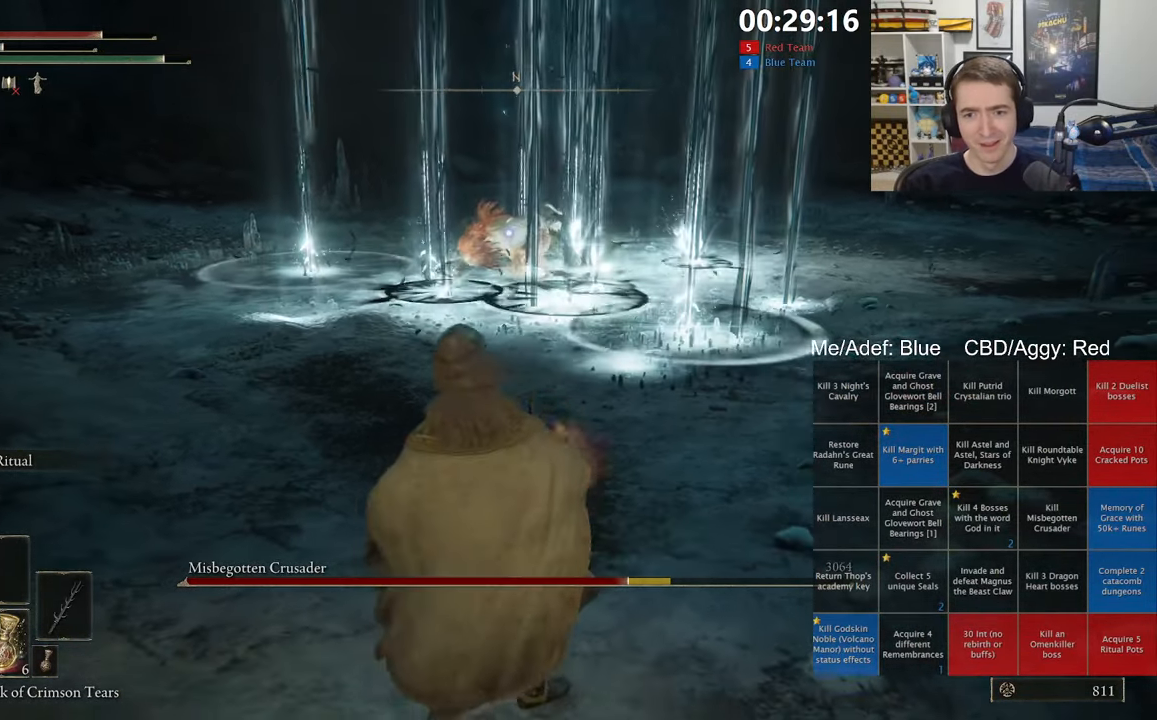
{"dt_ms": 500, "buttons": [], "left_stick": "up-right", "right_stick": "center", "events": [[34, "left_stick", "up-left"], [184, "left_stick", "up-right"]]}
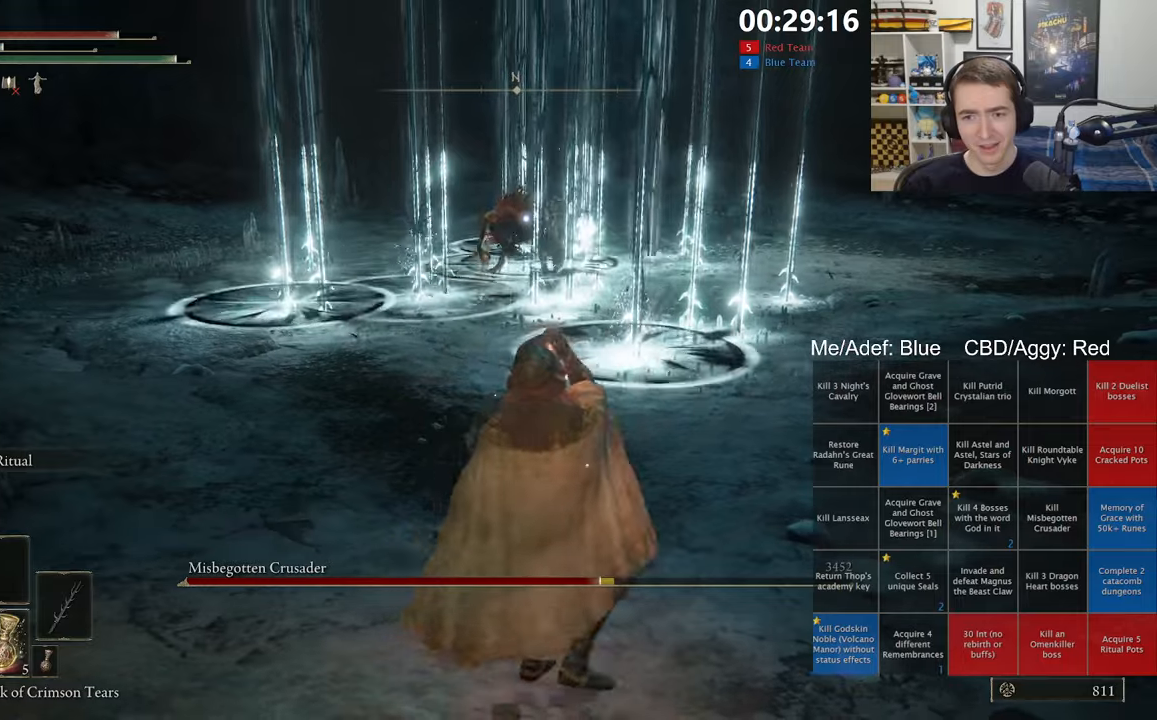
{"dt_ms": 500, "buttons": [], "left_stick": "up-right", "right_stick": "center", "events": []}
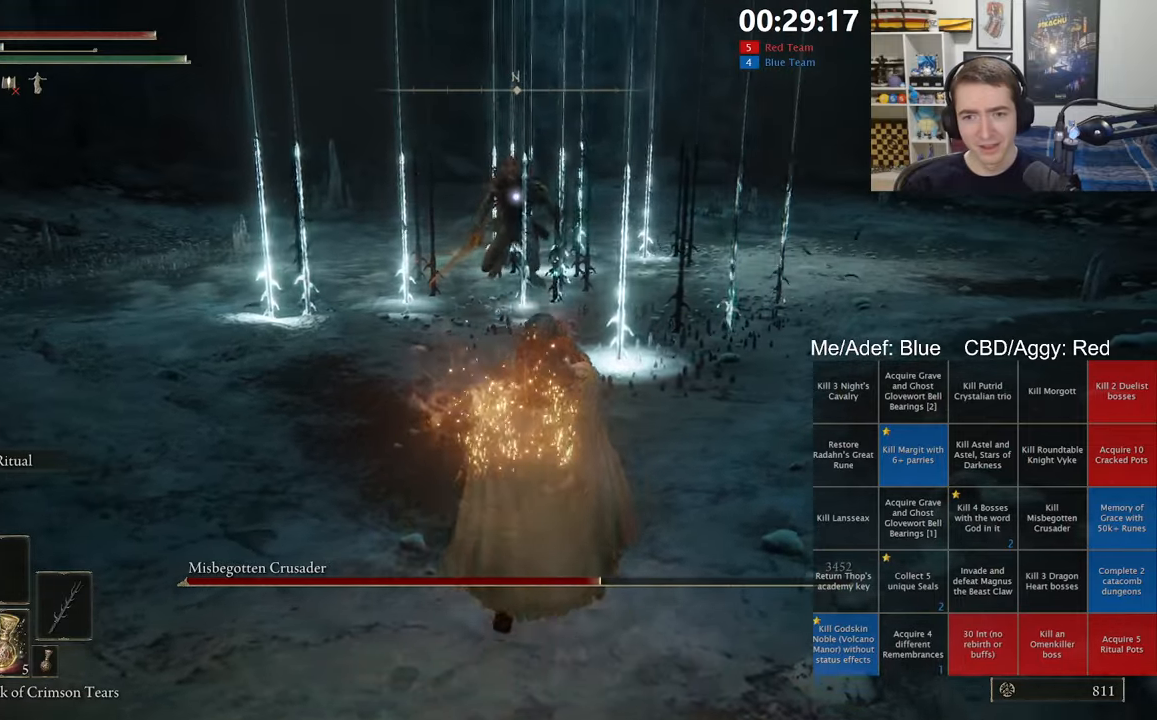
{"dt_ms": 500, "buttons": [], "left_stick": "down-left", "right_stick": "center", "events": [[133, "left_stick", "down-right"], [233, "left_stick", "down-left"]]}
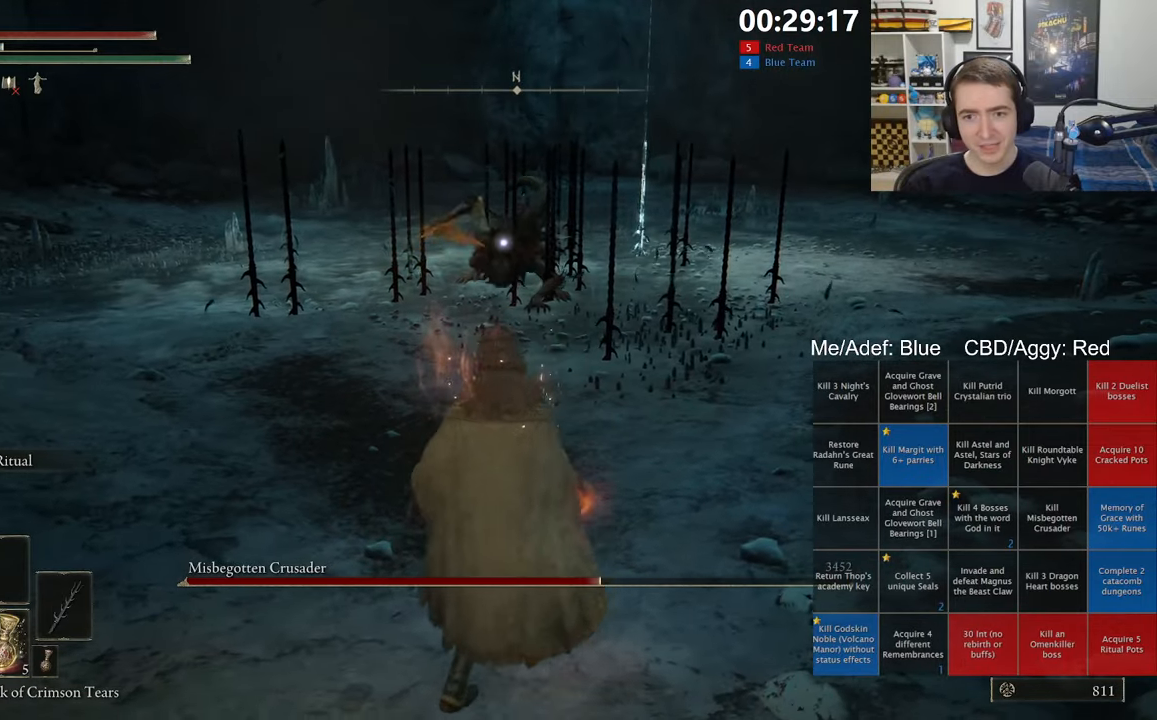
{"dt_ms": 500, "buttons": [], "left_stick": "down-left", "right_stick": "center", "events": []}
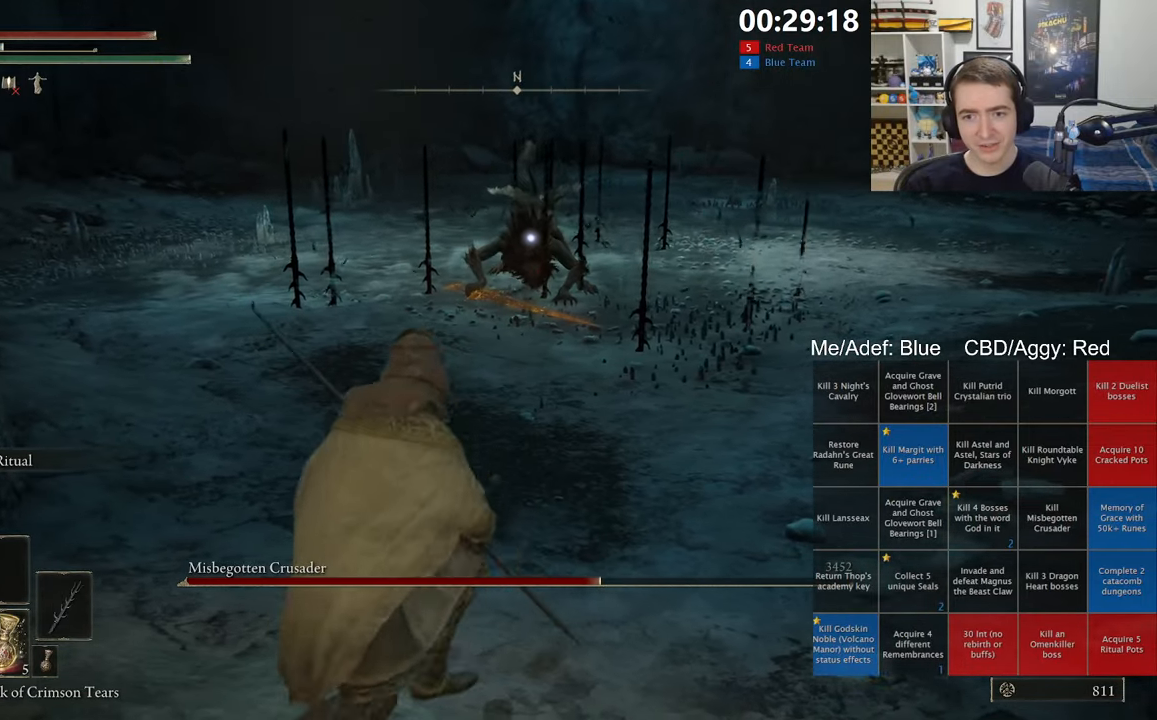
{"dt_ms": 500, "buttons": [], "left_stick": "up", "right_stick": "center", "events": [[50, "left_stick", "down-right"], [150, "left_stick", "right"], [333, "left_stick", "up"]]}
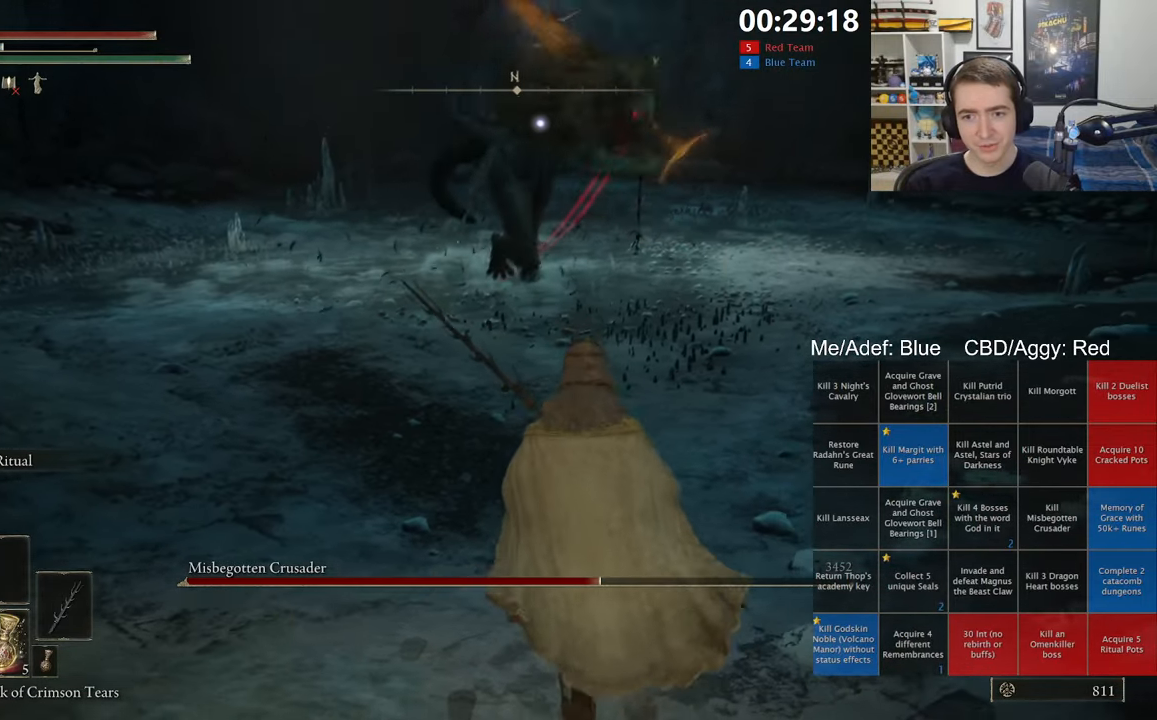
{"dt_ms": 500, "buttons": [], "left_stick": "up-left", "right_stick": "center", "events": [[83, "B", "down"], [166, "B", "up"], [316, "left_stick", "up-left"]]}
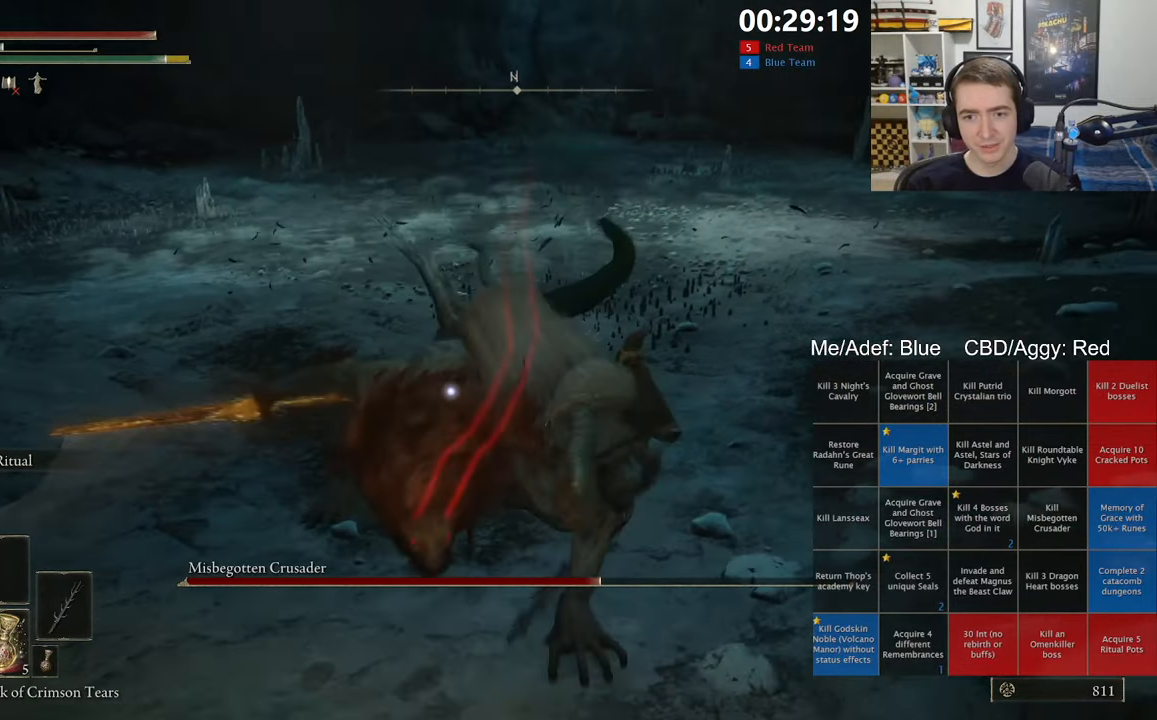
{"dt_ms": 500, "buttons": [], "left_stick": "up", "right_stick": "center", "events": [[100, "R1", "down"], [250, "R1", "up"], [416, "left_stick", "up"]]}
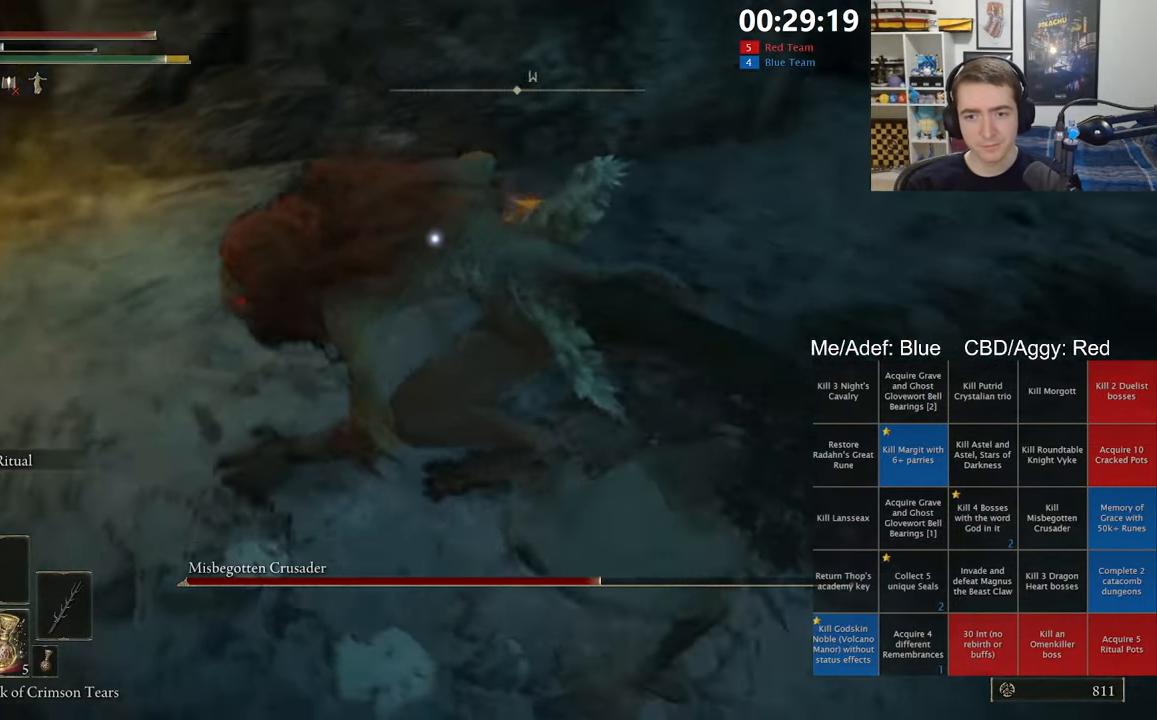
{"dt_ms": 500, "buttons": [], "left_stick": "down-left", "right_stick": "center", "events": [[300, "left_stick", "center"], [500, "left_stick", "down-left"]]}
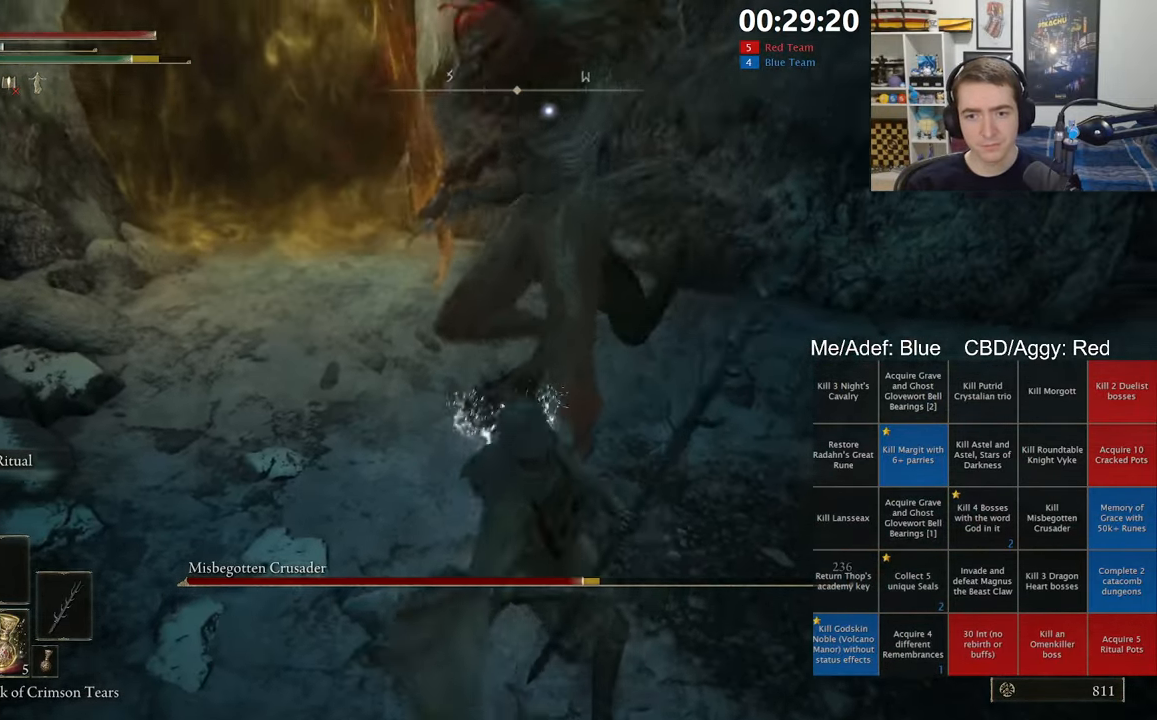
{"dt_ms": 500, "buttons": [], "left_stick": "down", "right_stick": "center", "events": [[16, "left_stick", "down"], [116, "B", "down"], [200, "B", "up"]]}
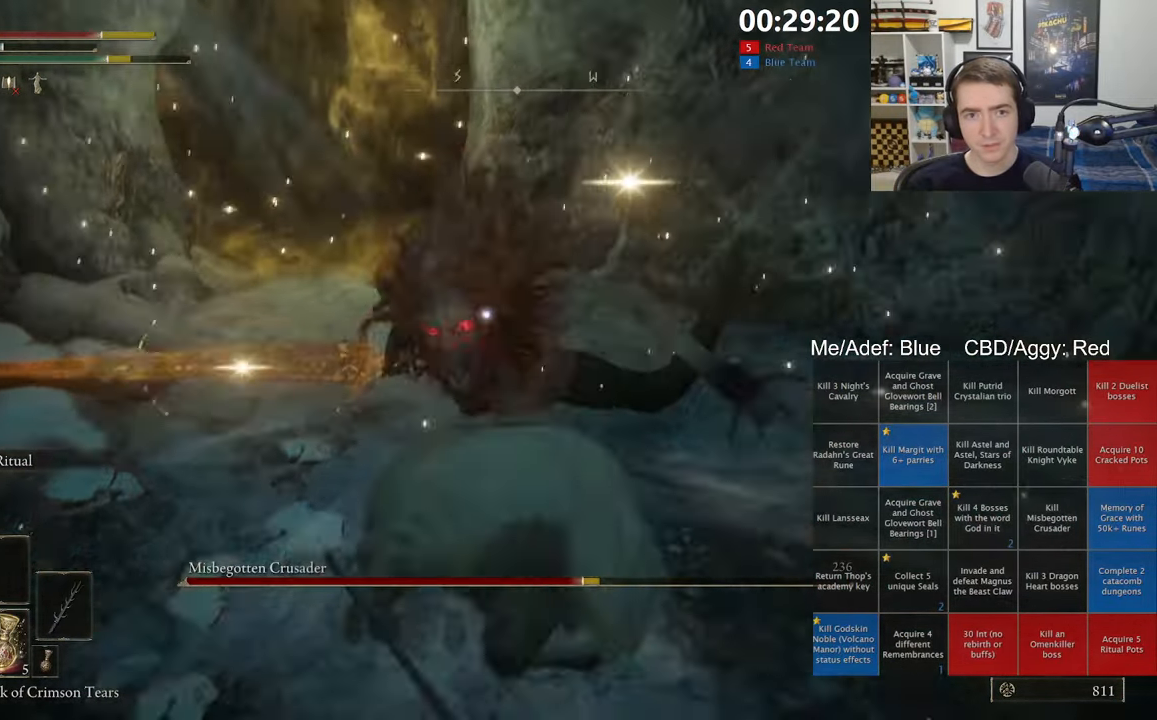
{"dt_ms": 500, "buttons": [], "left_stick": "down-right", "right_stick": "center", "events": [[100, "left_stick", "down-right"]]}
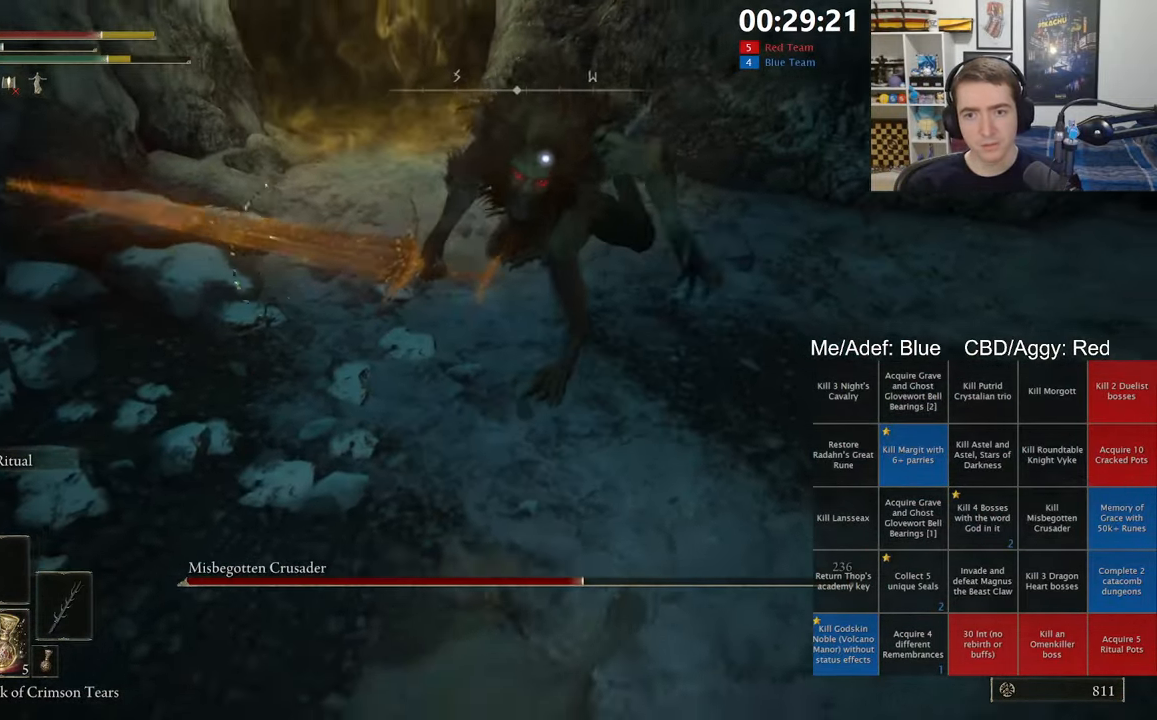
{"dt_ms": 500, "buttons": [], "left_stick": "down-left", "right_stick": "center", "events": [[400, "left_stick", "down"], [500, "left_stick", "down-left"]]}
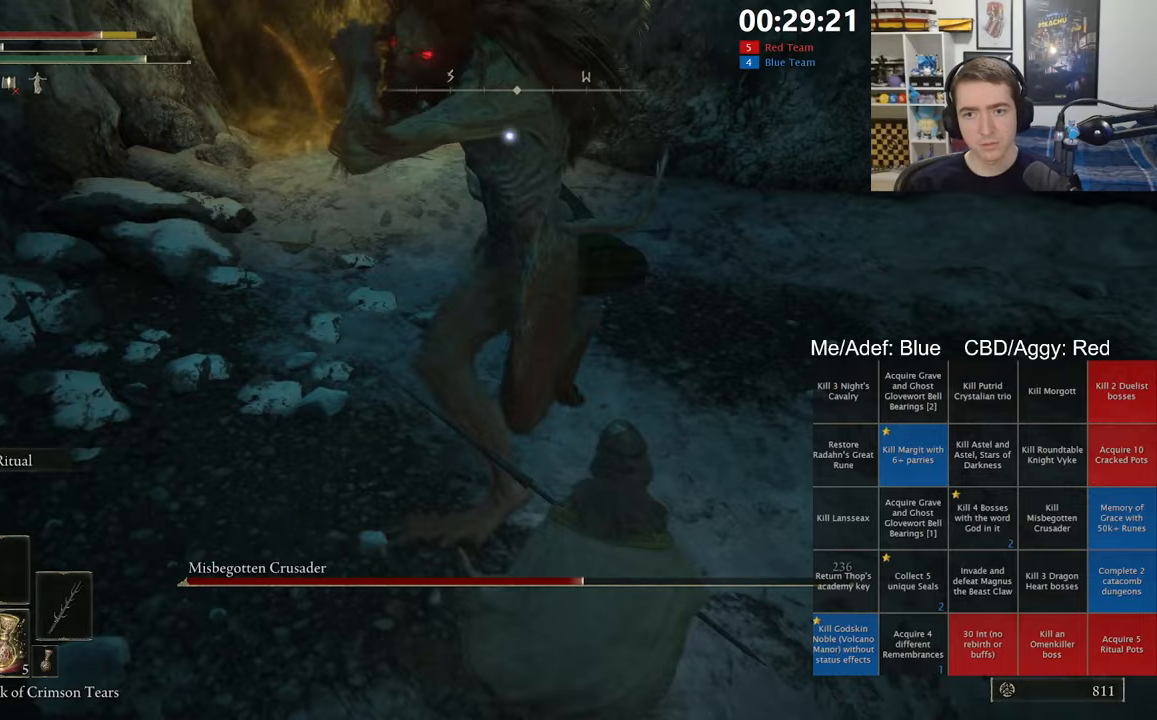
{"dt_ms": 500, "buttons": [], "left_stick": "up", "right_stick": "center", "events": [[133, "left_stick", "up-left"], [183, "B", "down"], [183, "left_stick", "up"], [317, "B", "up"]]}
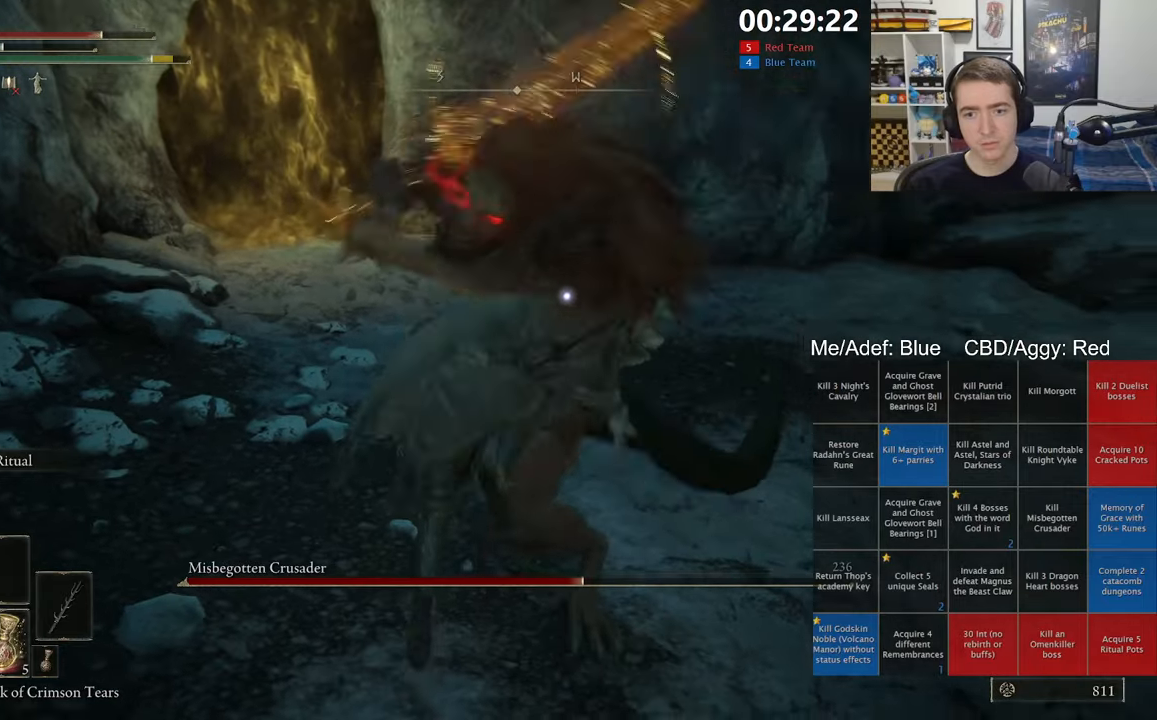
{"dt_ms": 500, "buttons": [], "left_stick": "up-right", "right_stick": "center", "events": [[200, "left_stick", "up-right"], [250, "R1", "down"], [400, "R1", "up"]]}
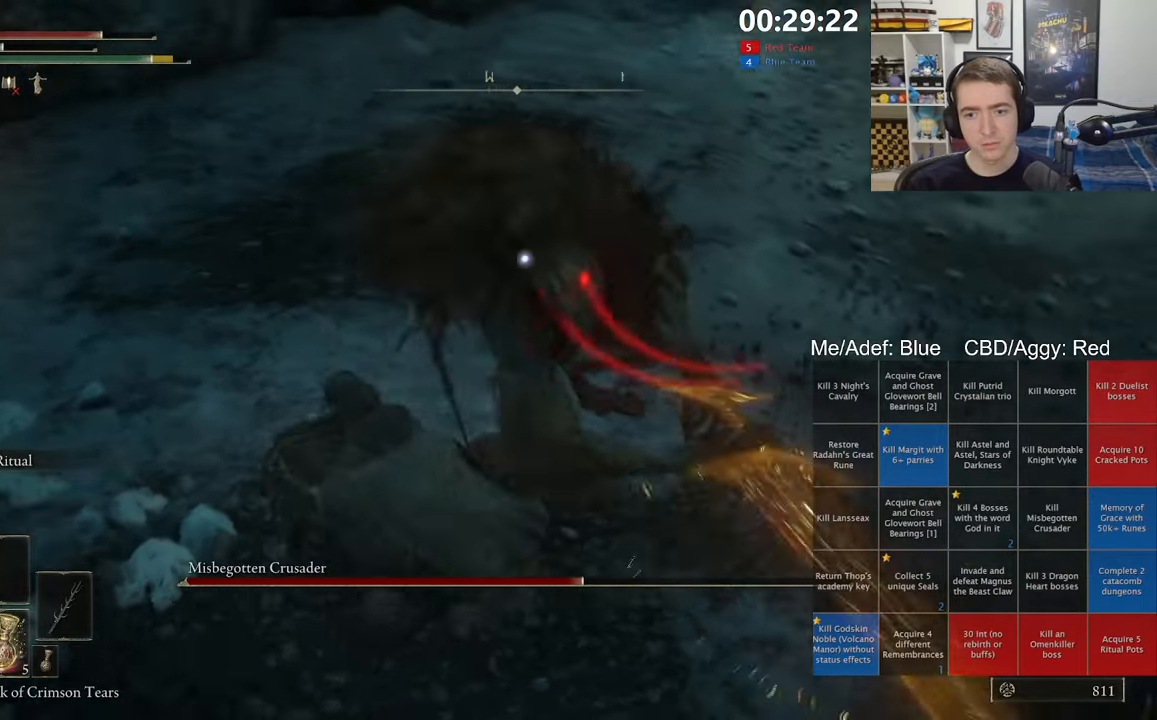
{"dt_ms": 500, "buttons": [], "left_stick": "up-left", "right_stick": "center", "events": [[450, "left_stick", "up-left"]]}
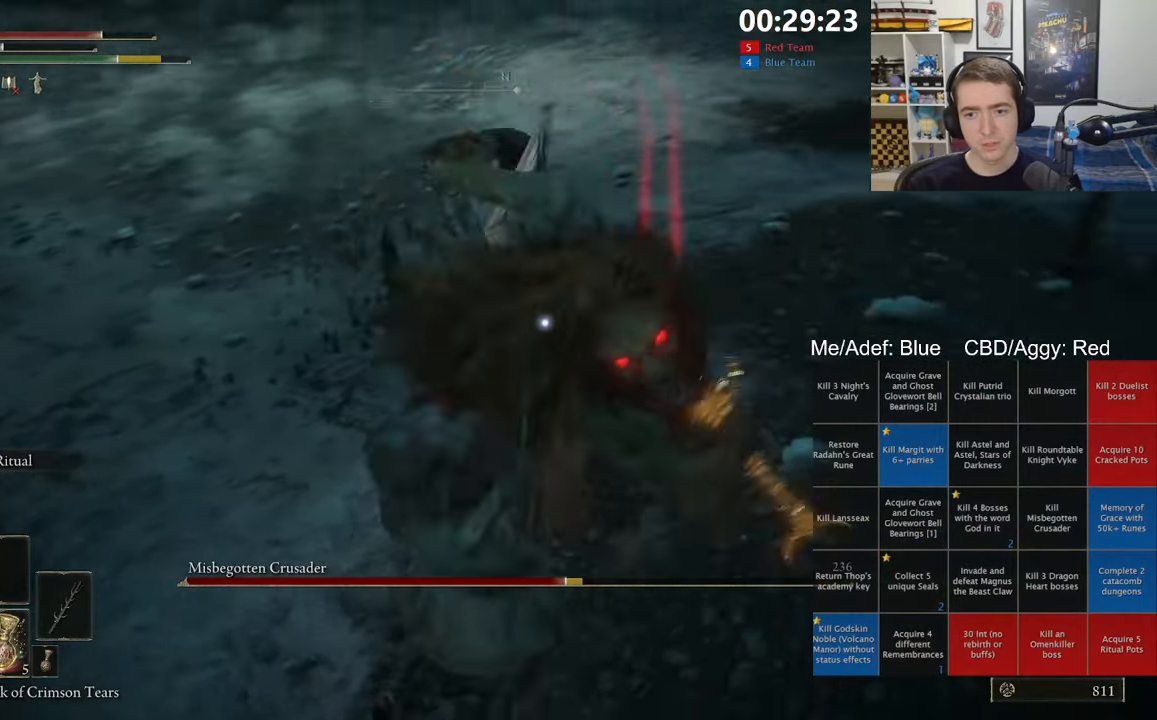
{"dt_ms": 500, "buttons": [], "left_stick": "left", "right_stick": "center", "events": [[350, "left_stick", "left"]]}
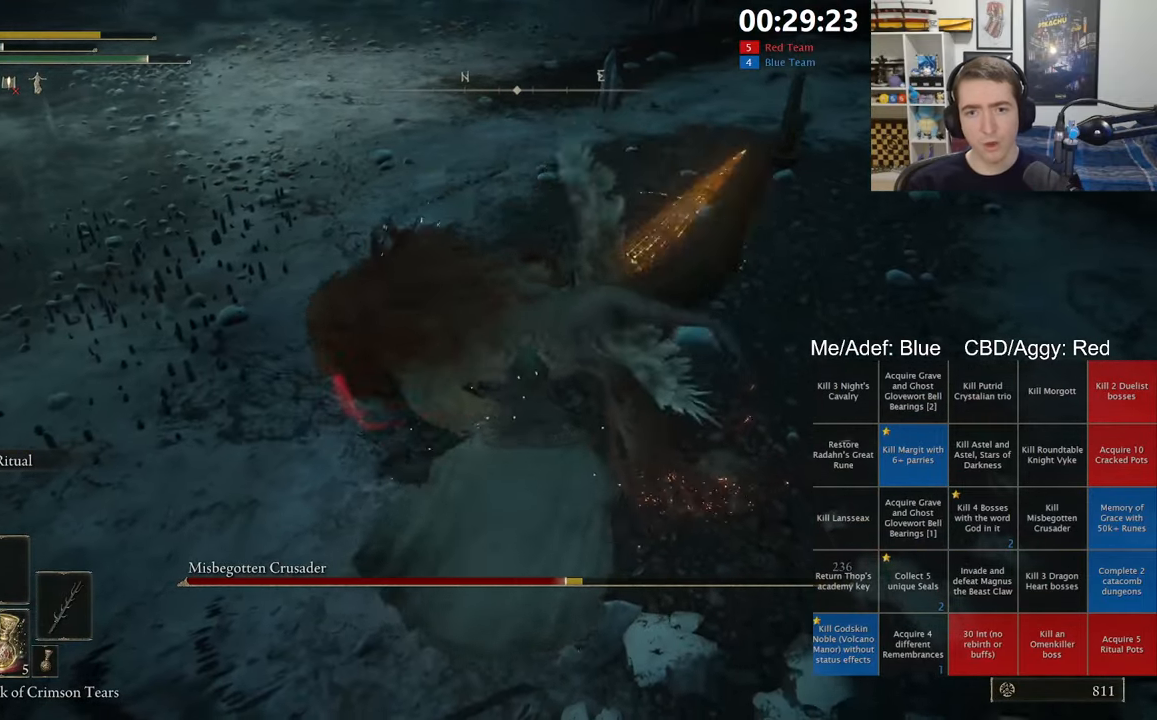
{"dt_ms": 500, "buttons": [], "left_stick": "center", "right_stick": "center", "events": [[33, "left_stick", "down-left"], [183, "left_stick", "center"]]}